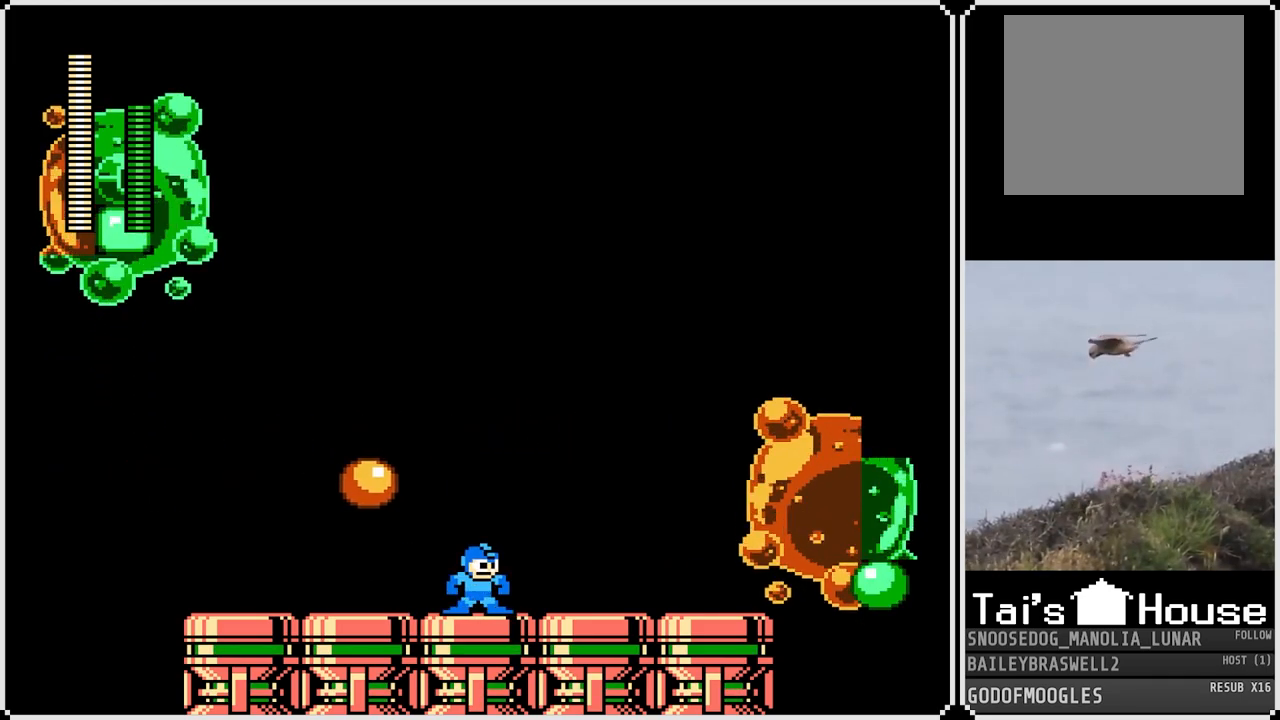
Gameplay with a controller (PlayStation layout); each line is a JSON object with the inputs held at the frame after it. "events" lists button and stick changes between this image and that frame as [ms after this image, input, new state], when the widget could be followed in between.
{"buttons": ["CROSS", "DPAD_RIGHT"], "left_stick": "center", "right_stick": "center", "events": [[350, "CROSS", "down"], [367, "DPAD_LEFT", "up"], [417, "DPAD_RIGHT", "down"]]}
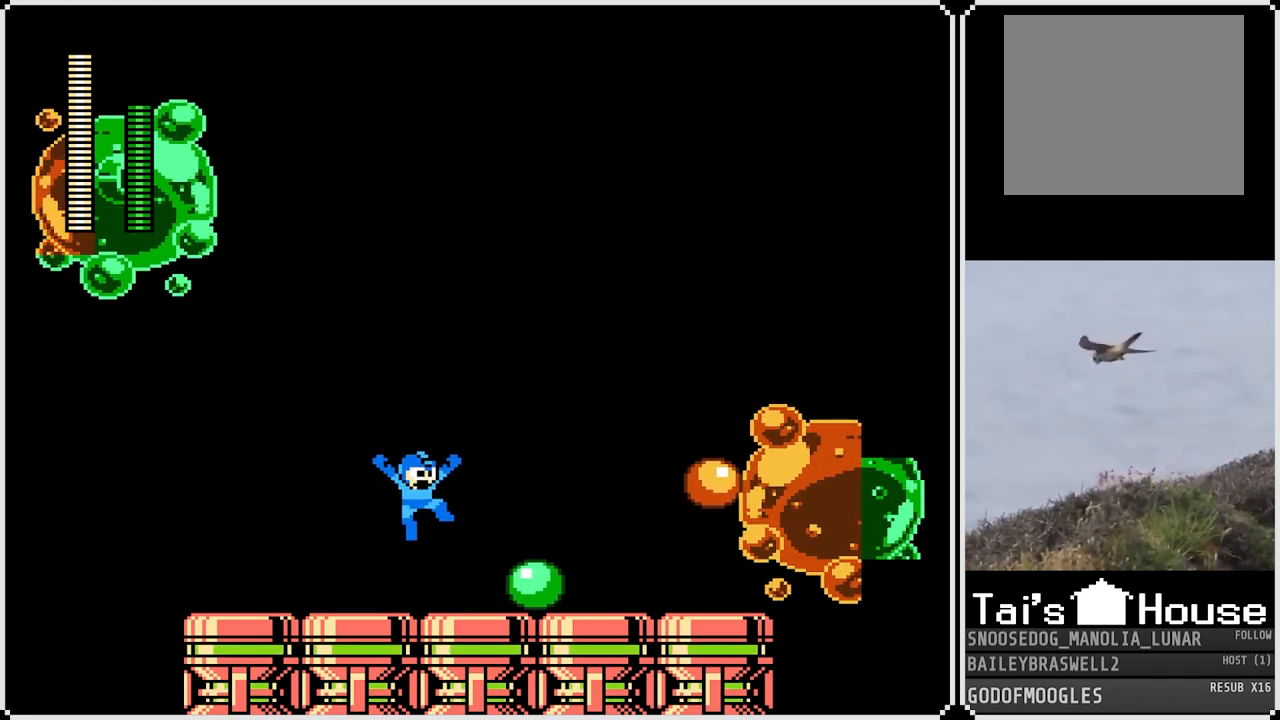
{"buttons": ["DPAD_LEFT"], "left_stick": "center", "right_stick": "center", "events": [[34, "CROSS", "up"], [234, "DPAD_RIGHT", "up"], [417, "DPAD_LEFT", "down"]]}
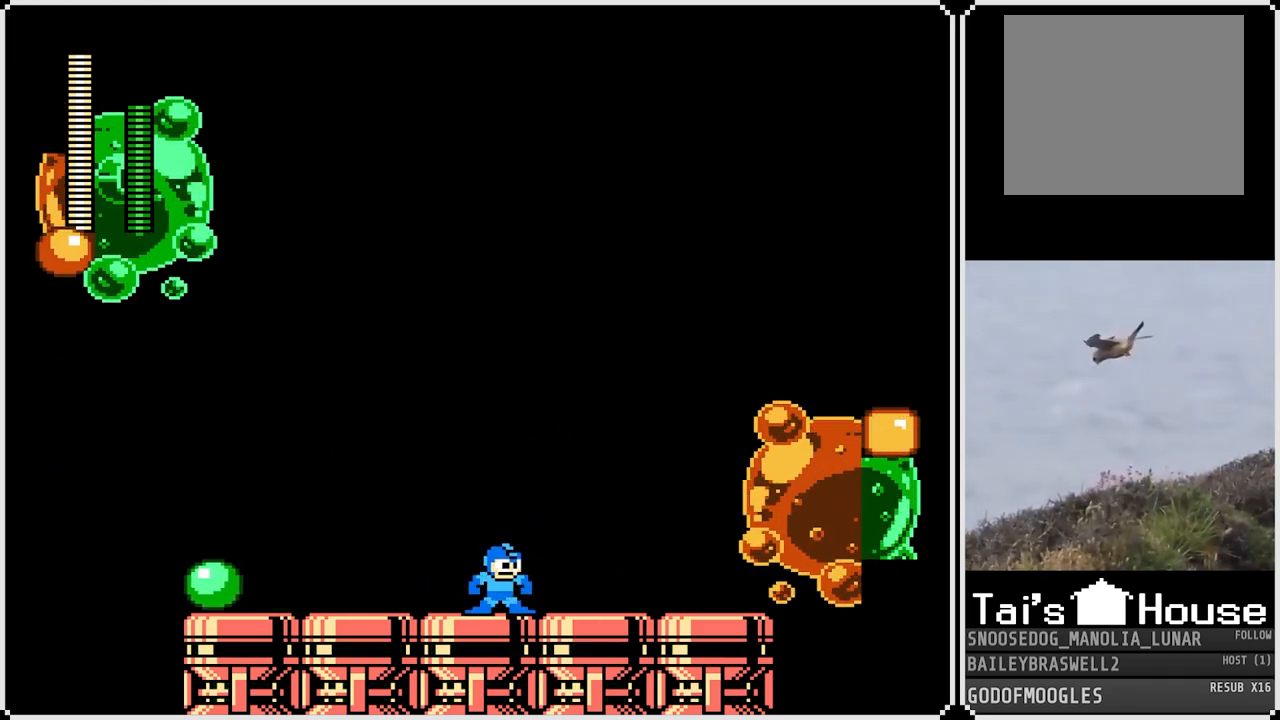
{"buttons": [], "left_stick": "center", "right_stick": "center", "events": [[67, "DPAD_LEFT", "up"], [100, "SQUARE", "down"], [217, "SQUARE", "up"]]}
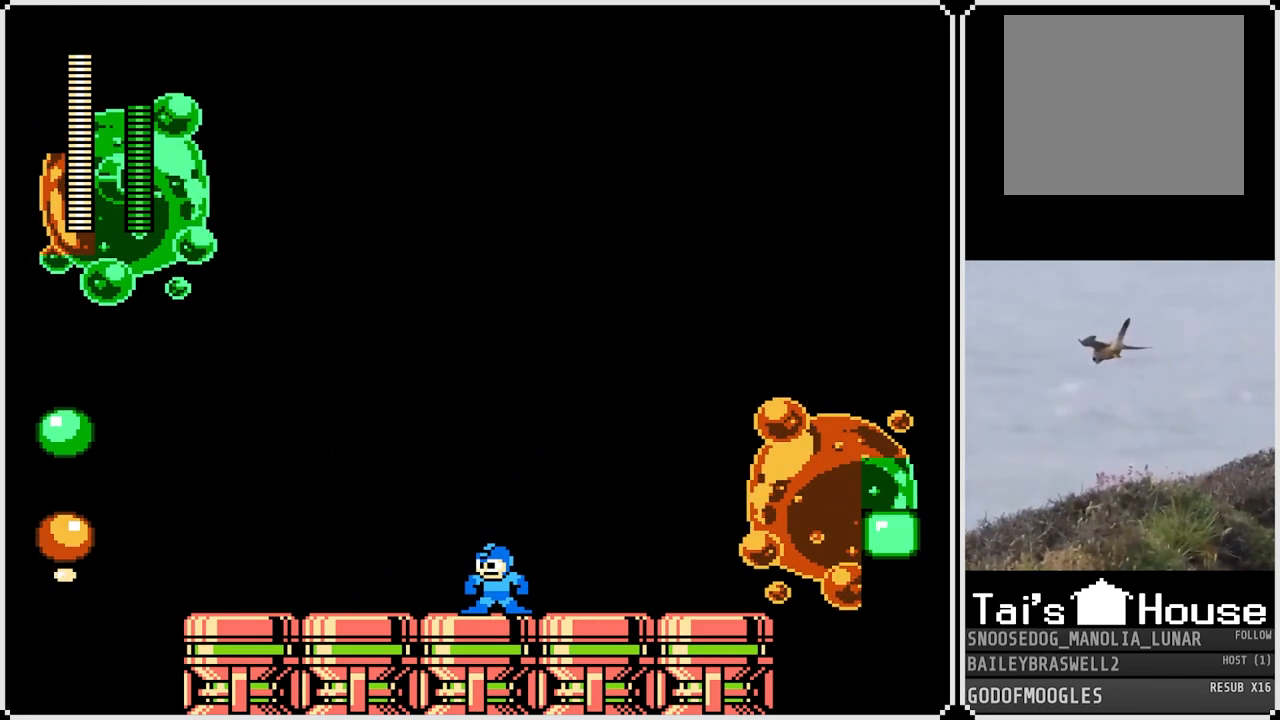
{"buttons": ["CROSS"], "left_stick": "center", "right_stick": "center", "events": [[367, "CROSS", "down"]]}
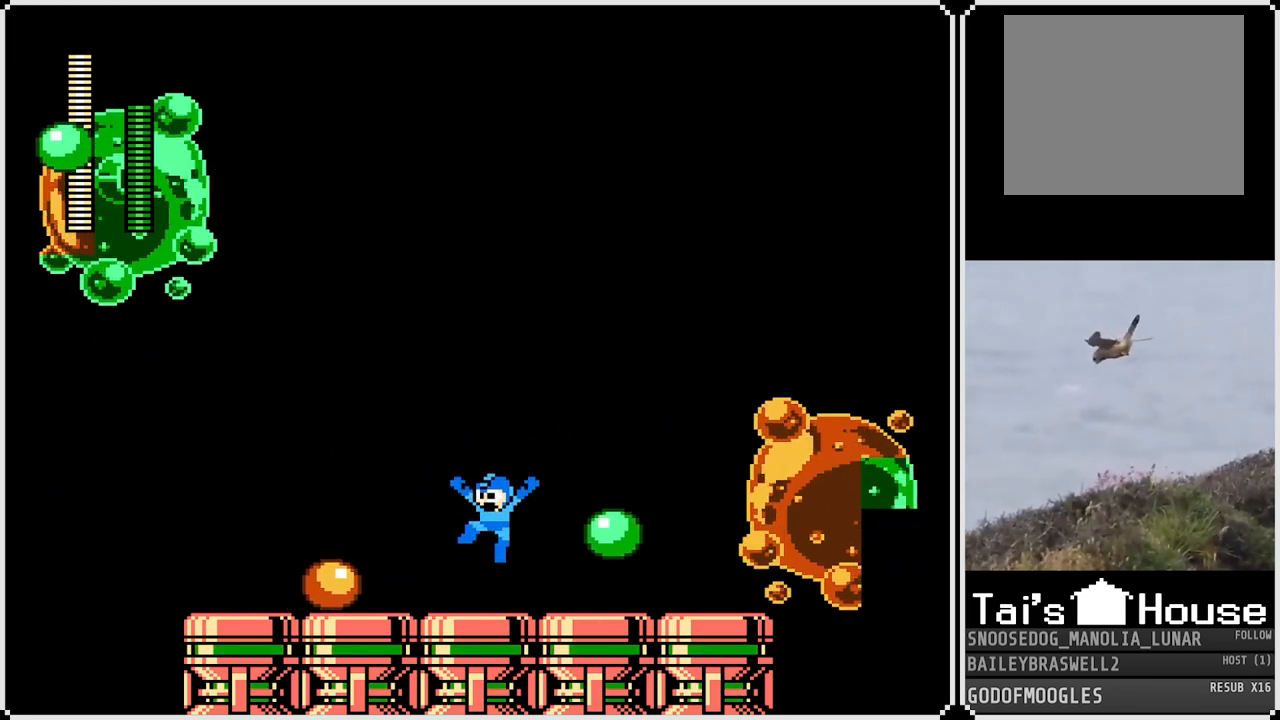
{"buttons": [], "left_stick": "center", "right_stick": "center", "events": [[284, "CROSS", "up"]]}
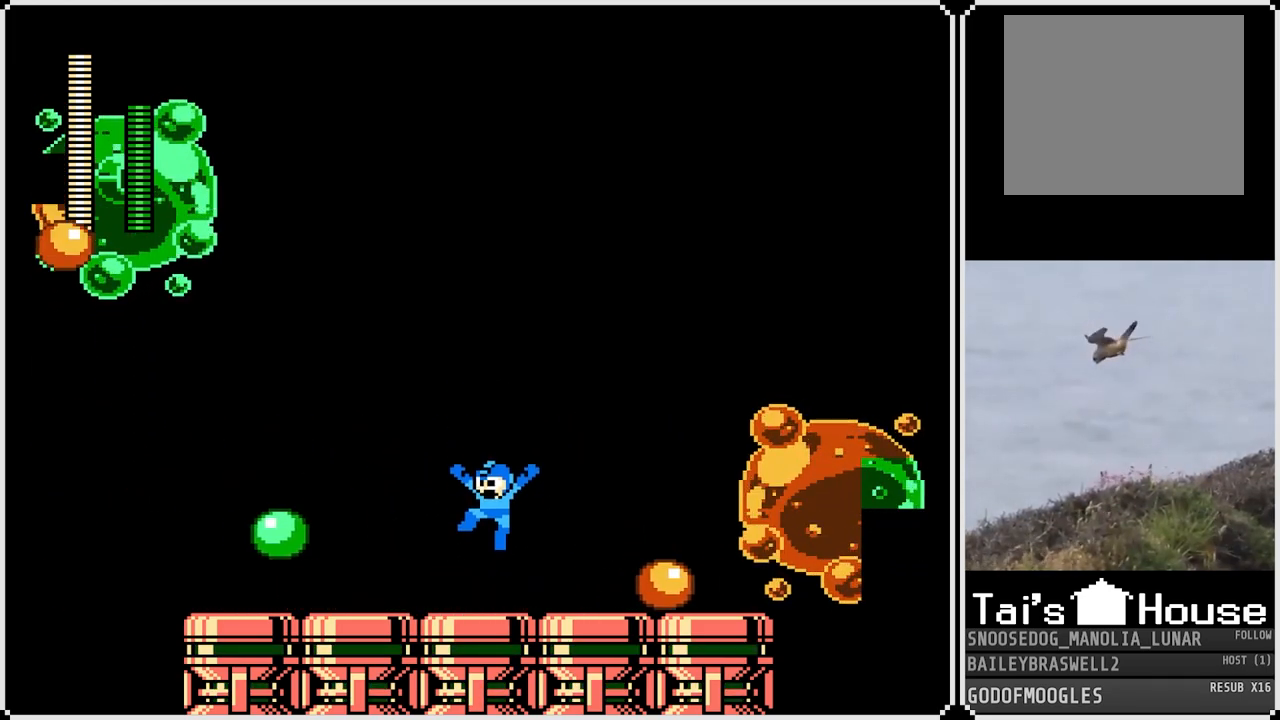
{"buttons": [], "left_stick": "center", "right_stick": "center", "events": []}
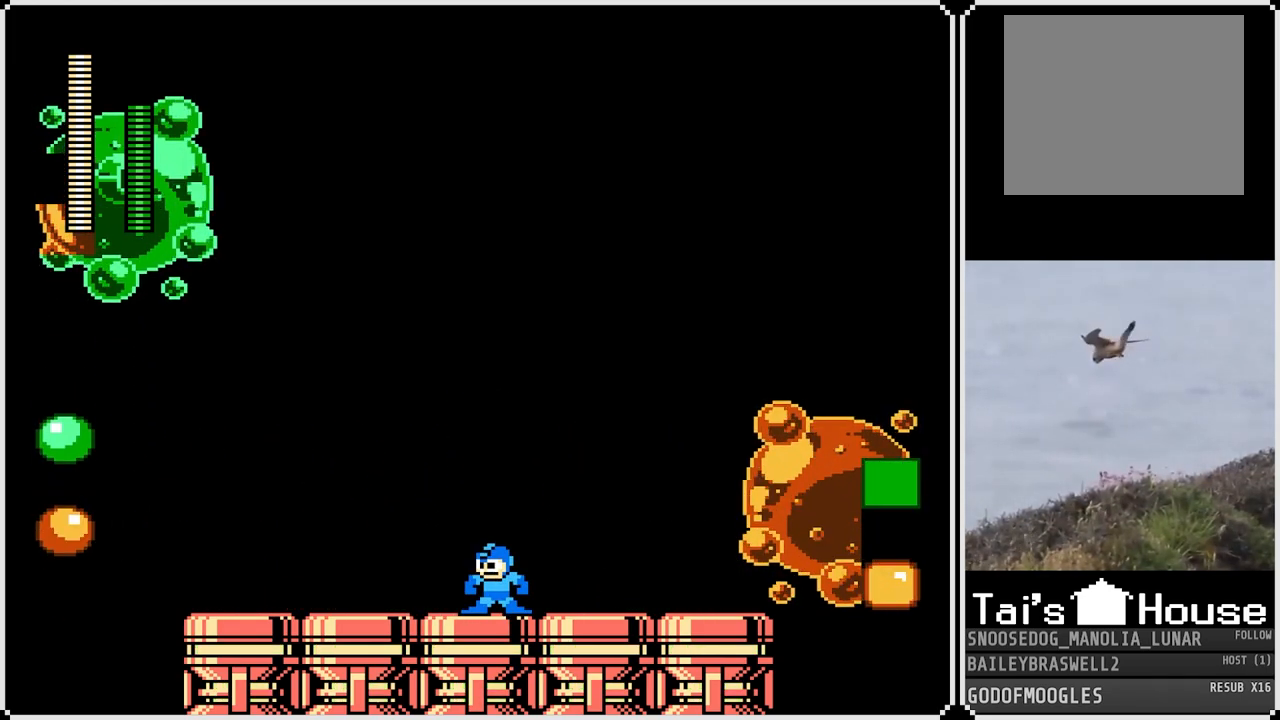
{"buttons": ["CROSS", "DPAD_RIGHT"], "left_stick": "center", "right_stick": "center", "events": [[334, "DPAD_RIGHT", "down"], [350, "CROSS", "down"]]}
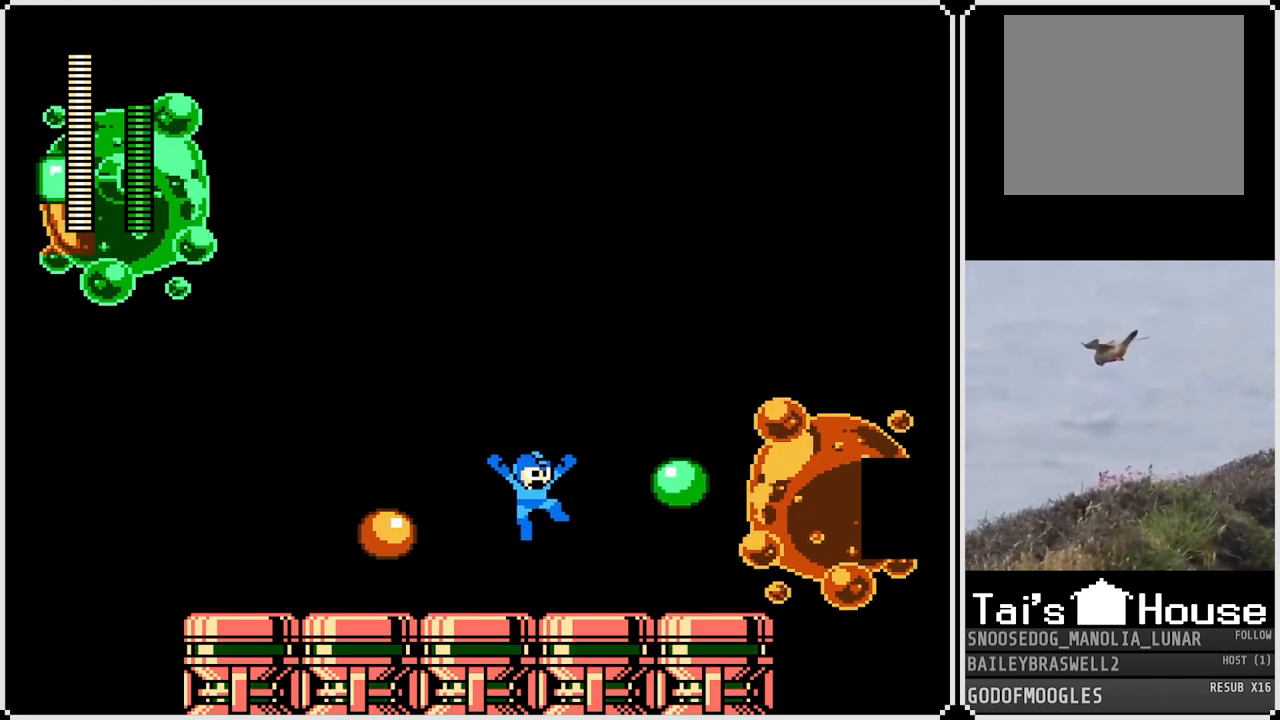
{"buttons": [], "left_stick": "center", "right_stick": "center", "events": [[16, "DPAD_RIGHT", "up"], [83, "DPAD_LEFT", "down"], [283, "DPAD_LEFT", "up"], [350, "CROSS", "up"], [350, "DPAD_RIGHT", "down"], [450, "DPAD_RIGHT", "up"]]}
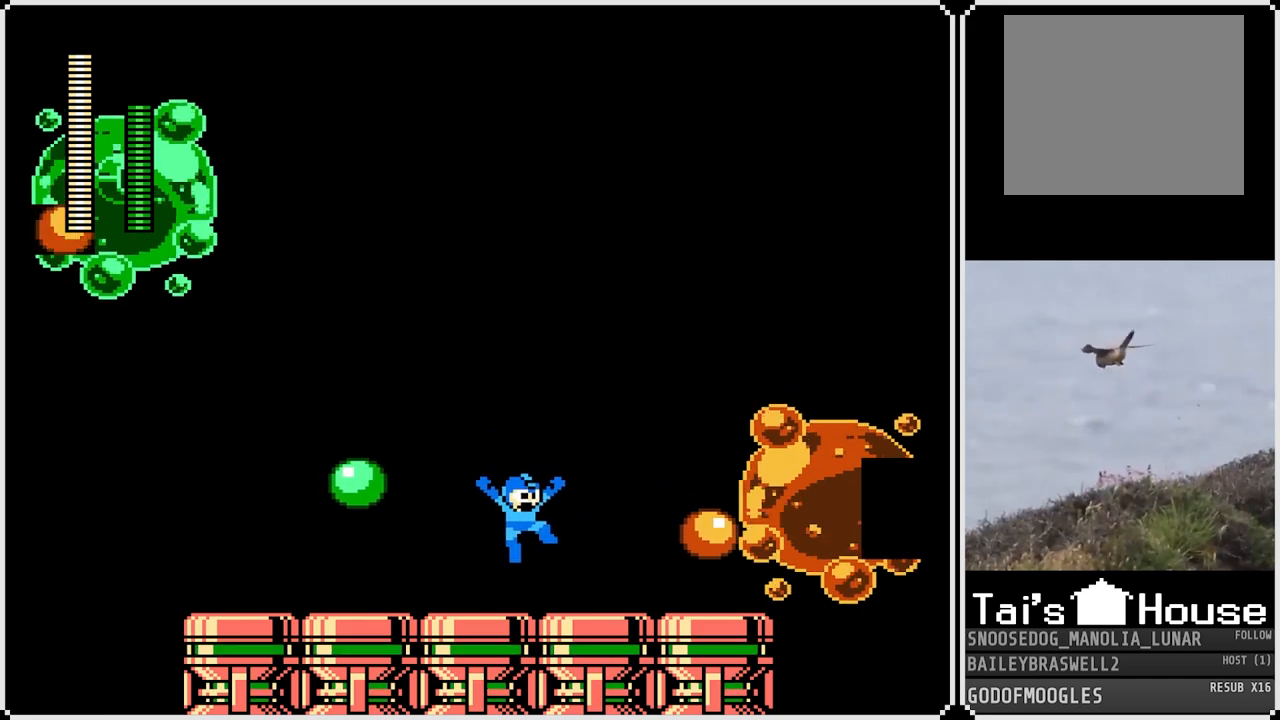
{"buttons": [], "left_stick": "center", "right_stick": "center", "events": [[17, "DPAD_LEFT", "down"], [184, "DPAD_LEFT", "up"]]}
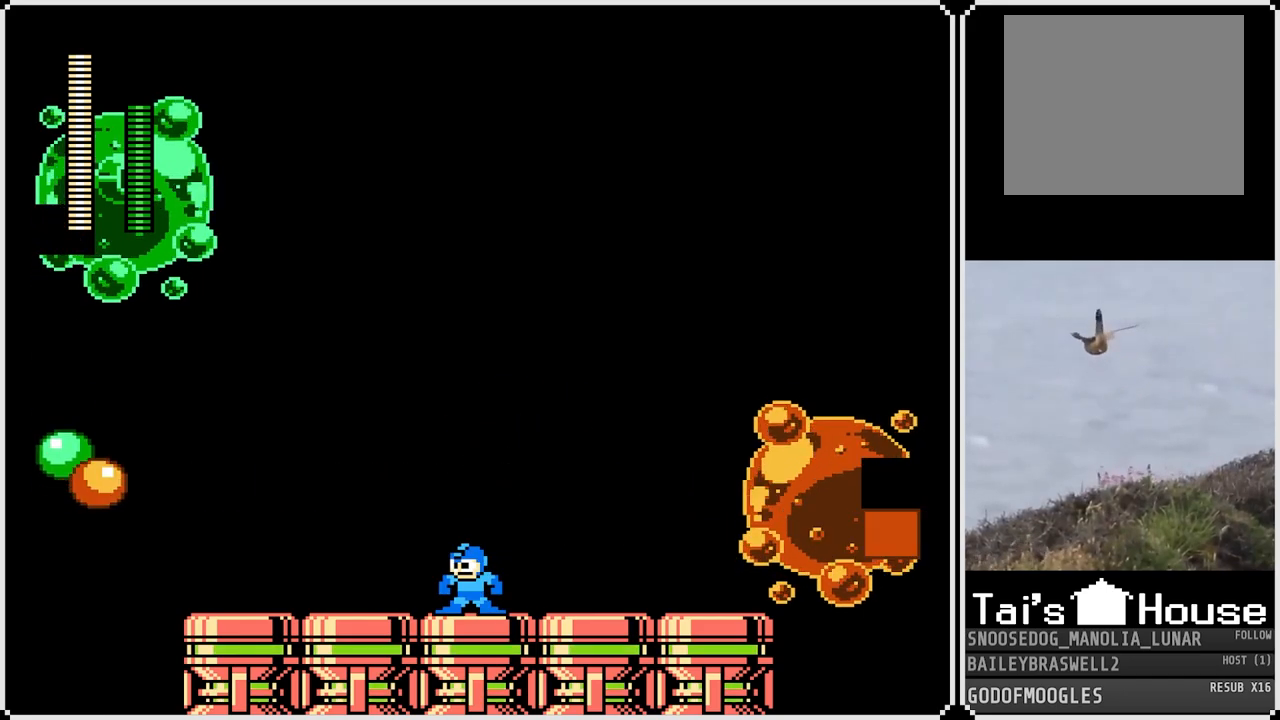
{"buttons": ["DPAD_LEFT"], "left_stick": "center", "right_stick": "center", "events": [[183, "DPAD_RIGHT", "down"], [350, "DPAD_RIGHT", "up"], [400, "DPAD_LEFT", "down"]]}
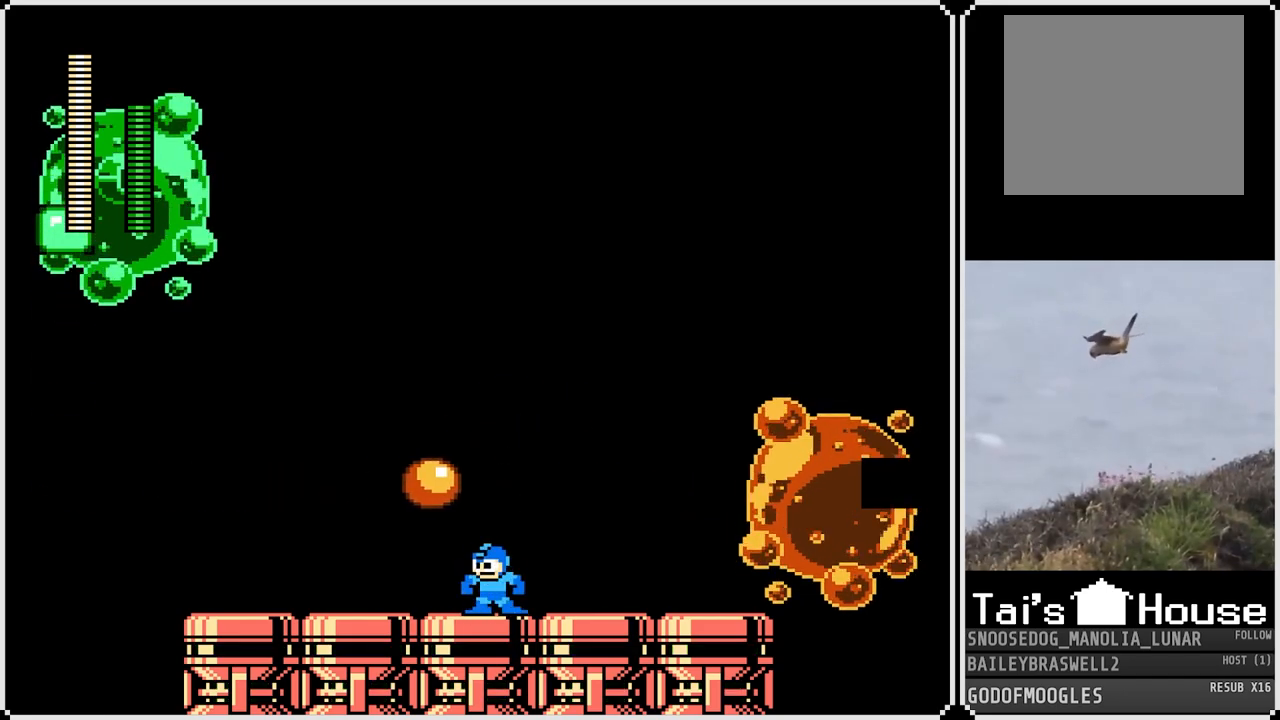
{"buttons": [], "left_stick": "center", "right_stick": "center", "events": [[234, "DPAD_LEFT", "up"], [300, "DPAD_RIGHT", "down"], [501, "DPAD_RIGHT", "up"]]}
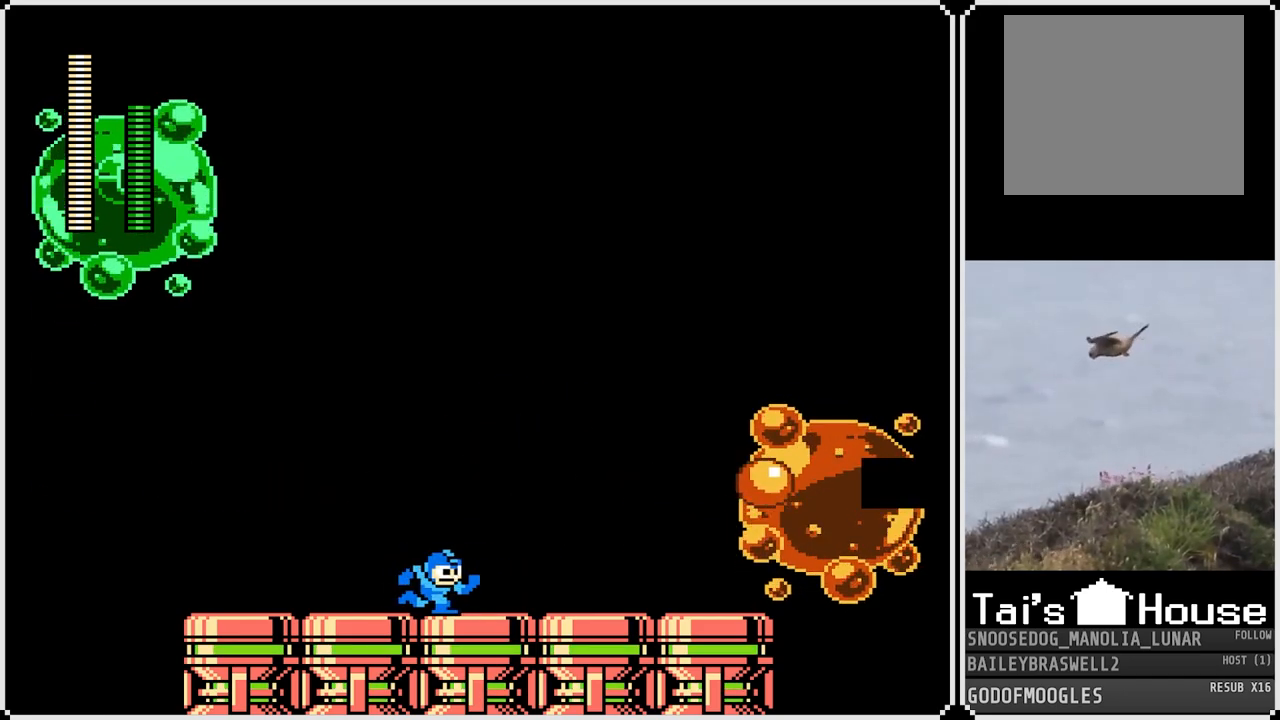
{"buttons": ["DPAD_RIGHT"], "left_stick": "center", "right_stick": "center", "events": [[450, "DPAD_RIGHT", "down"]]}
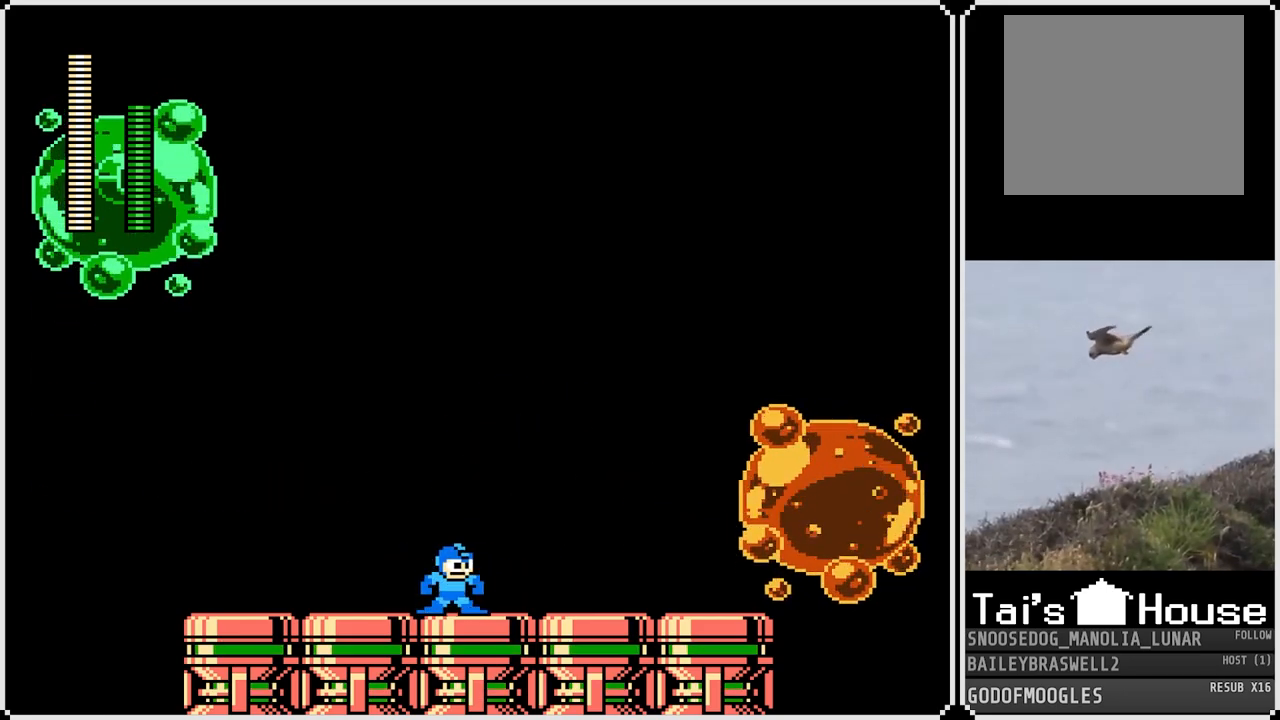
{"buttons": [], "left_stick": "center", "right_stick": "center", "events": [[167, "DPAD_RIGHT", "up"]]}
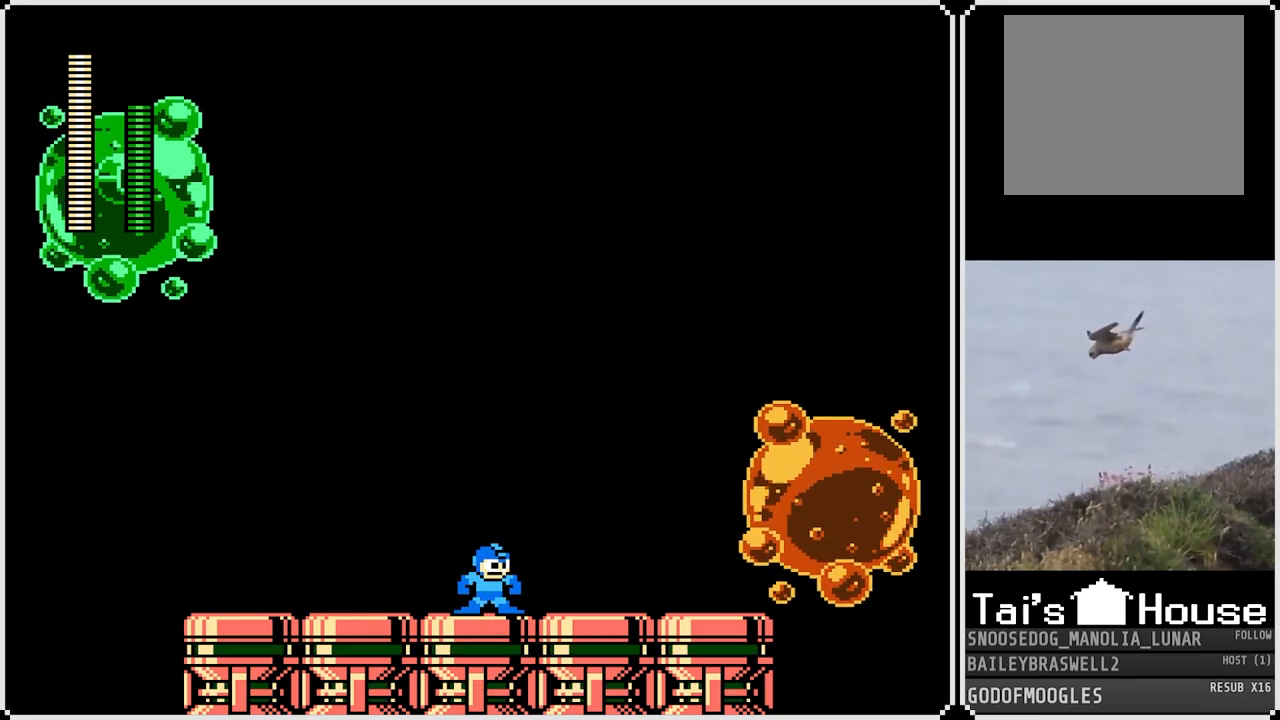
{"buttons": [], "left_stick": "center", "right_stick": "center", "events": []}
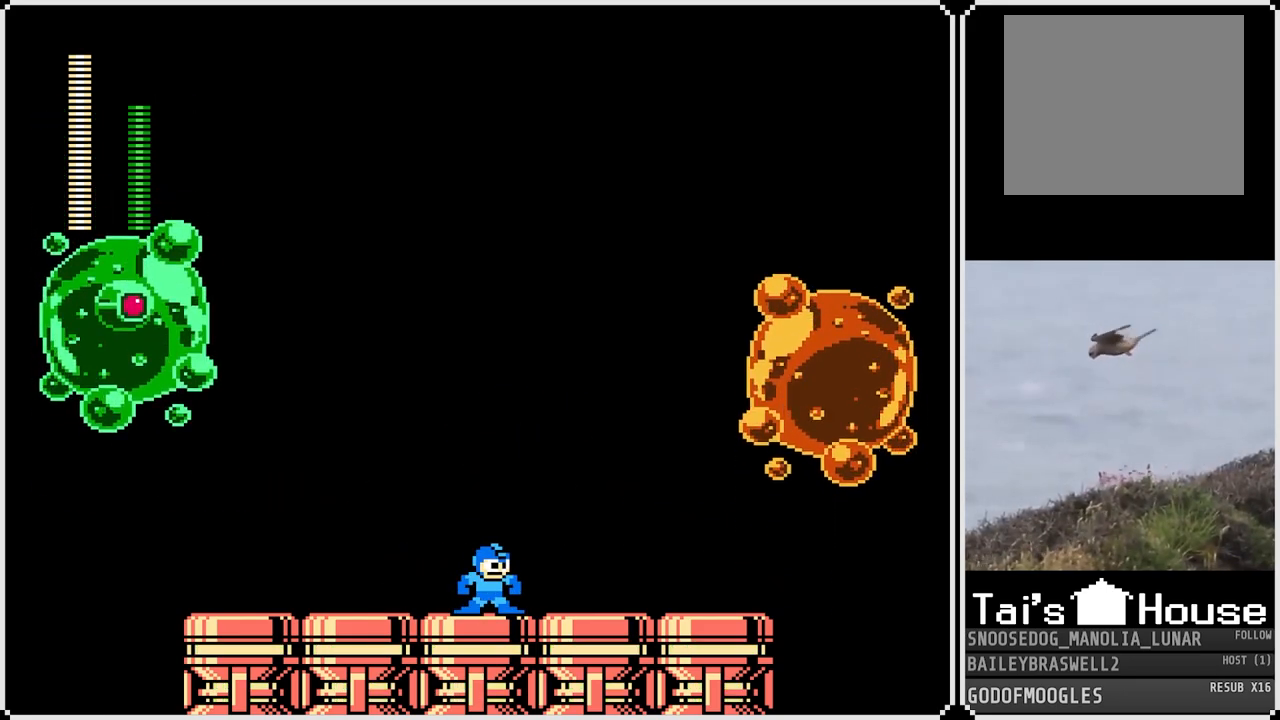
{"buttons": [], "left_stick": "center", "right_stick": "center", "events": []}
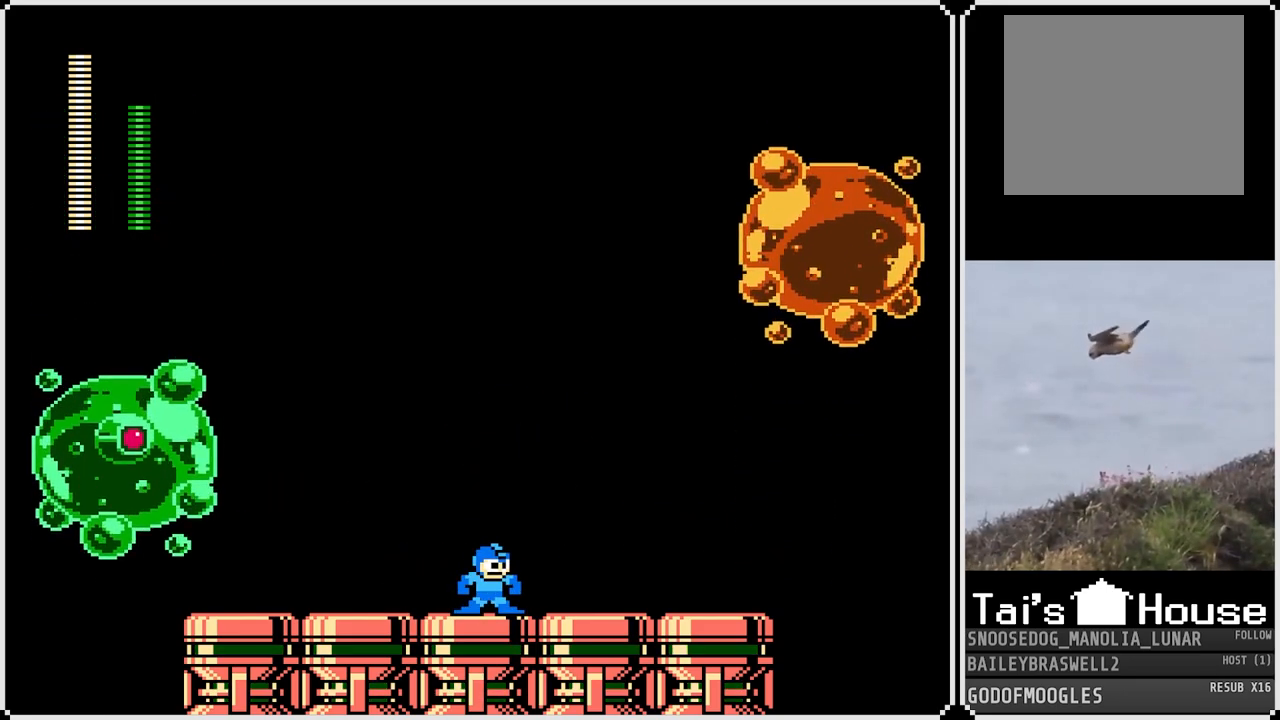
{"buttons": [], "left_stick": "center", "right_stick": "center", "events": []}
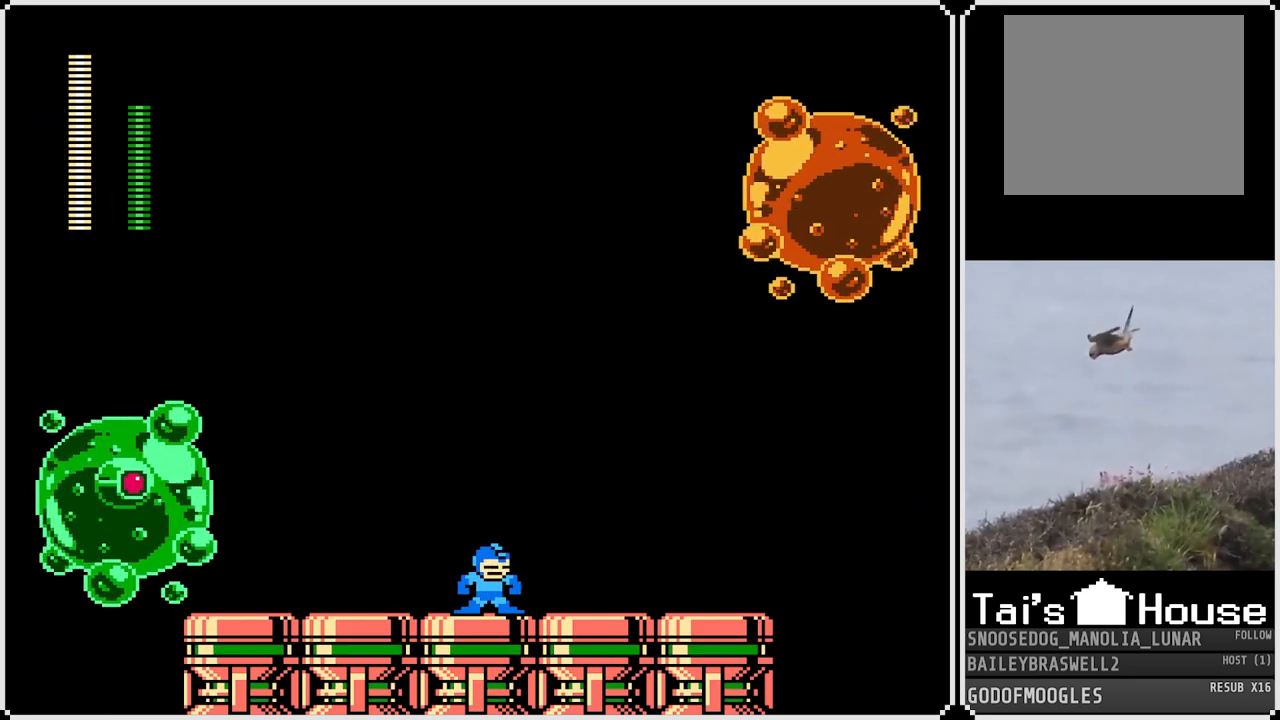
{"buttons": [], "left_stick": "center", "right_stick": "center", "events": []}
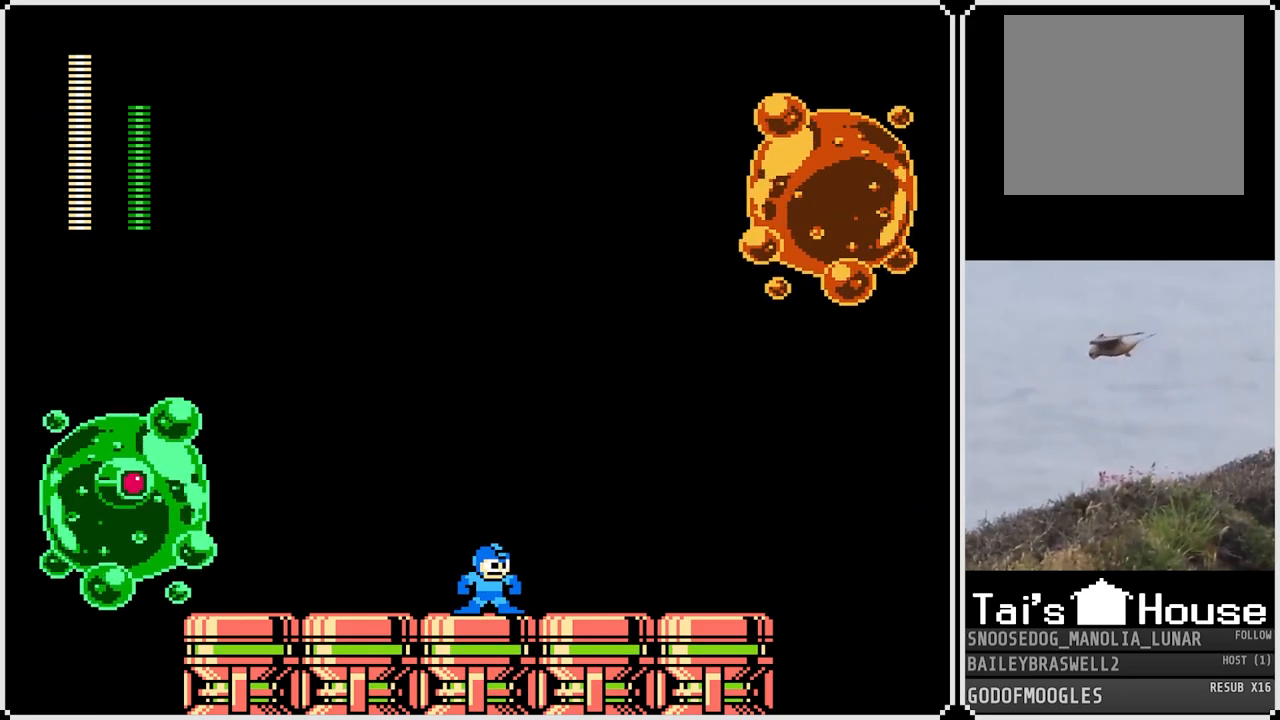
{"buttons": [], "left_stick": "center", "right_stick": "center", "events": []}
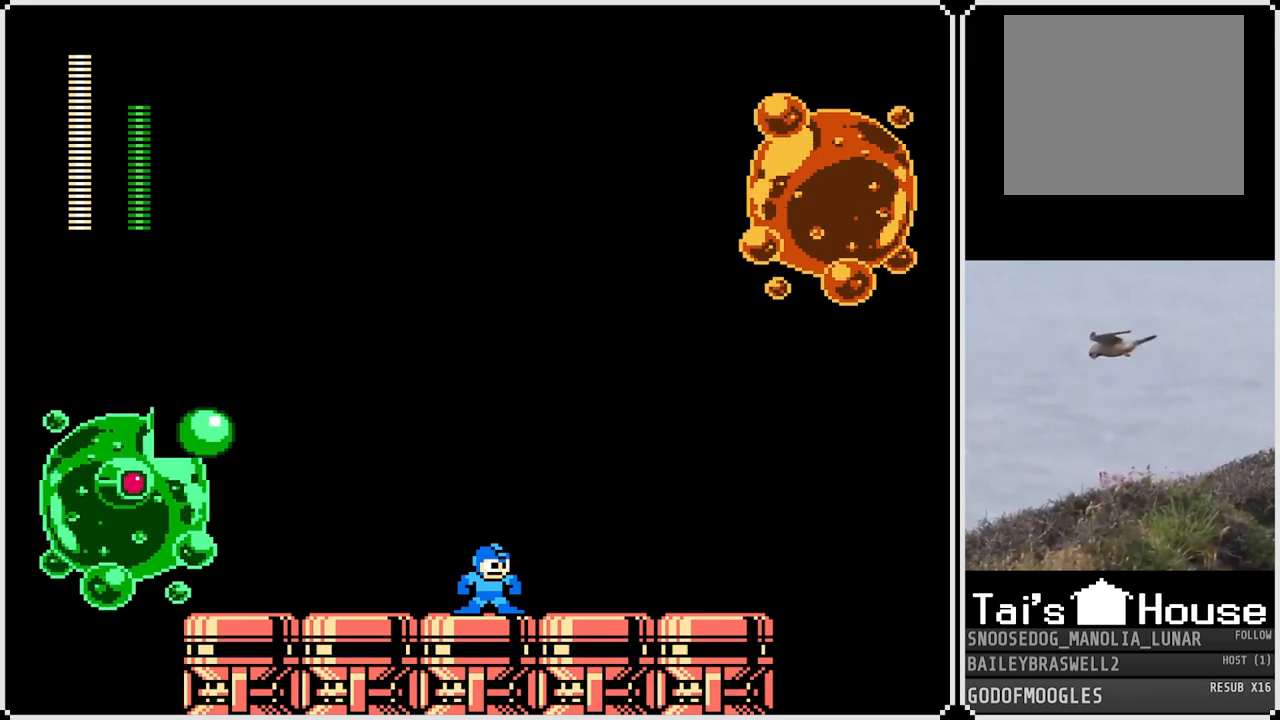
{"buttons": [], "left_stick": "center", "right_stick": "center", "events": []}
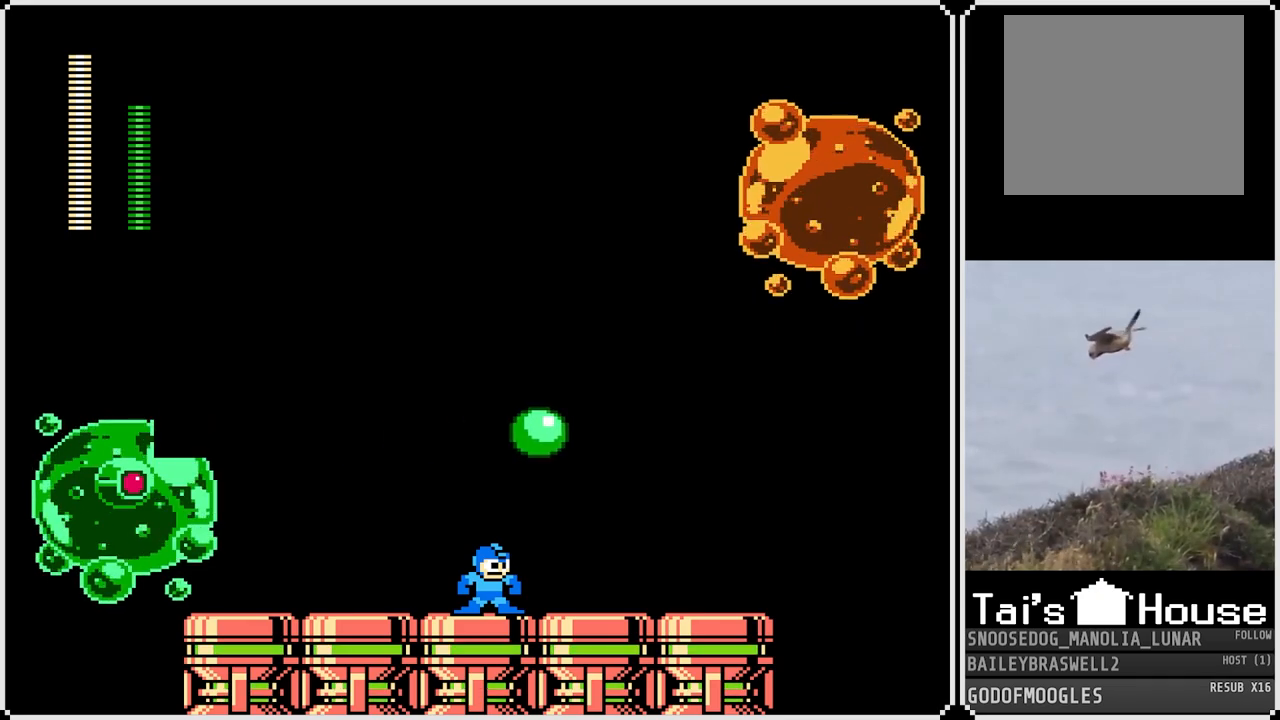
{"buttons": [], "left_stick": "center", "right_stick": "center", "events": []}
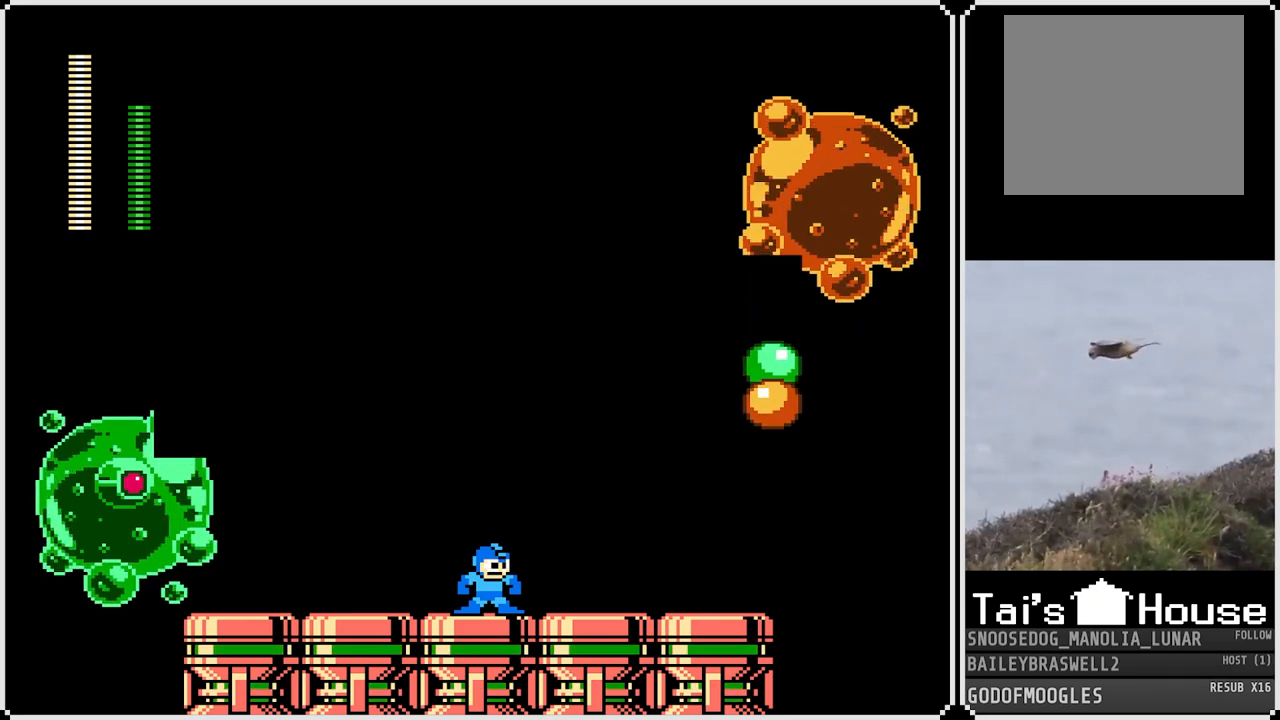
{"buttons": ["DPAD_RIGHT"], "left_stick": "center", "right_stick": "center", "events": [[117, "DPAD_LEFT", "down"], [267, "DPAD_LEFT", "up"], [417, "DPAD_RIGHT", "down"]]}
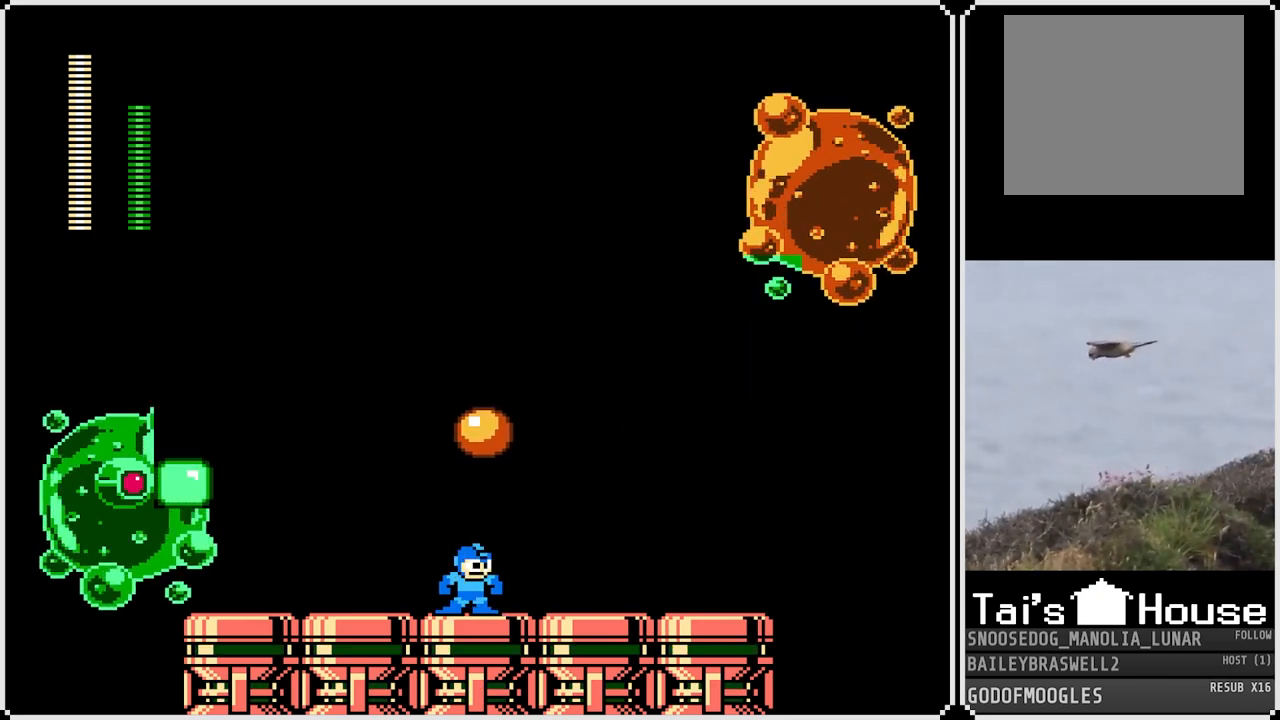
{"buttons": ["DPAD_RIGHT"], "left_stick": "center", "right_stick": "center", "events": [[116, "DPAD_RIGHT", "up"], [217, "DPAD_LEFT", "down"], [383, "DPAD_LEFT", "up"], [433, "DPAD_RIGHT", "down"]]}
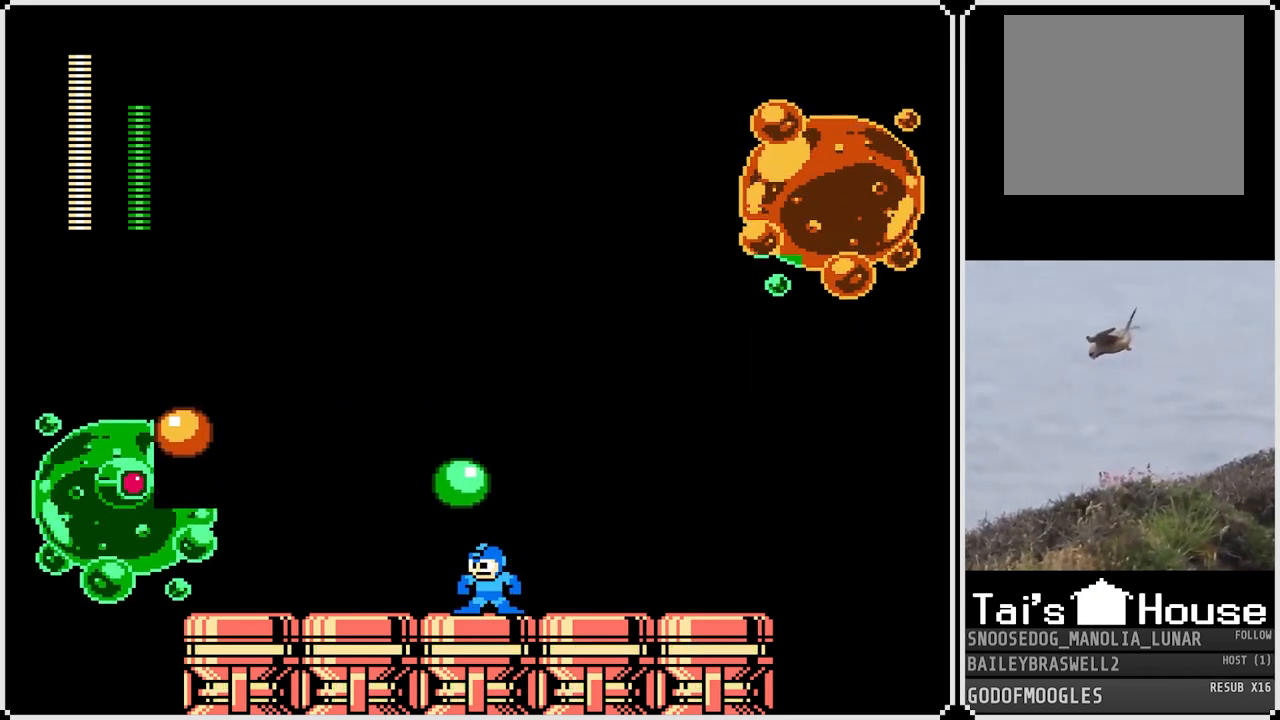
{"buttons": [], "left_stick": "center", "right_stick": "center", "events": [[67, "DPAD_RIGHT", "up"], [250, "DPAD_LEFT", "down"], [350, "DPAD_LEFT", "up"]]}
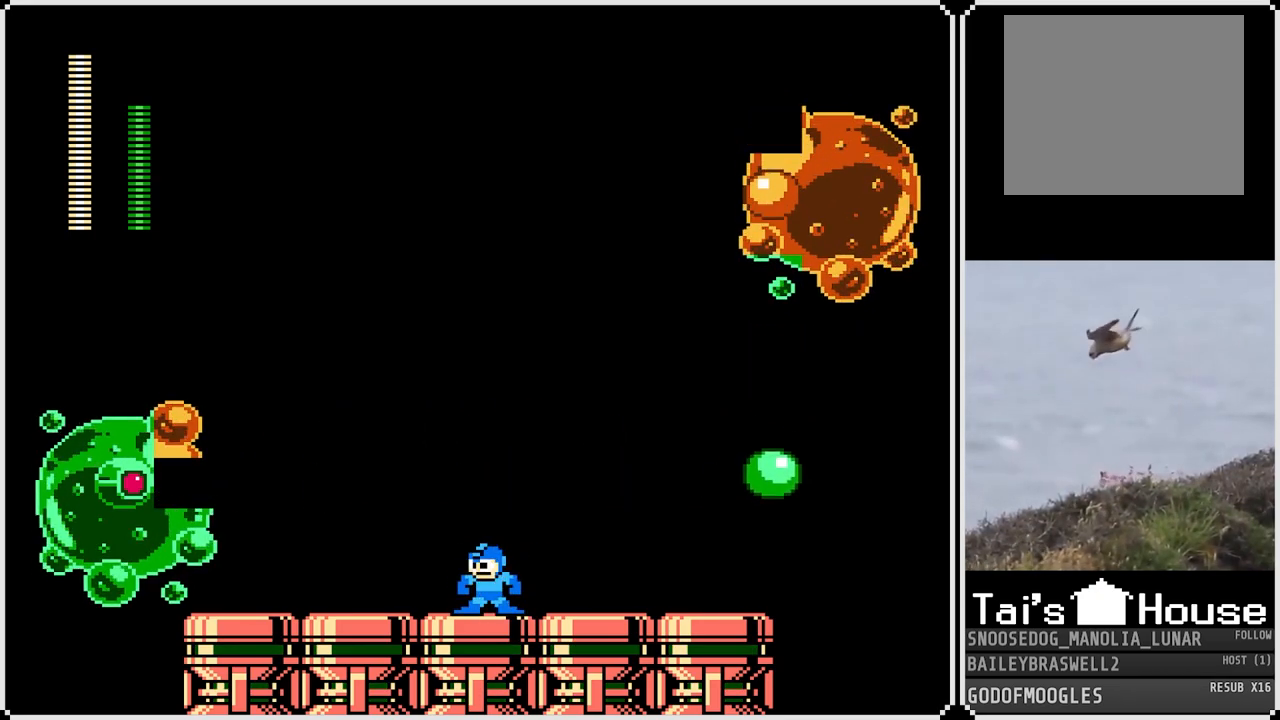
{"buttons": [], "left_stick": "center", "right_stick": "center", "events": [[66, "DPAD_RIGHT", "down"], [133, "DPAD_RIGHT", "up"]]}
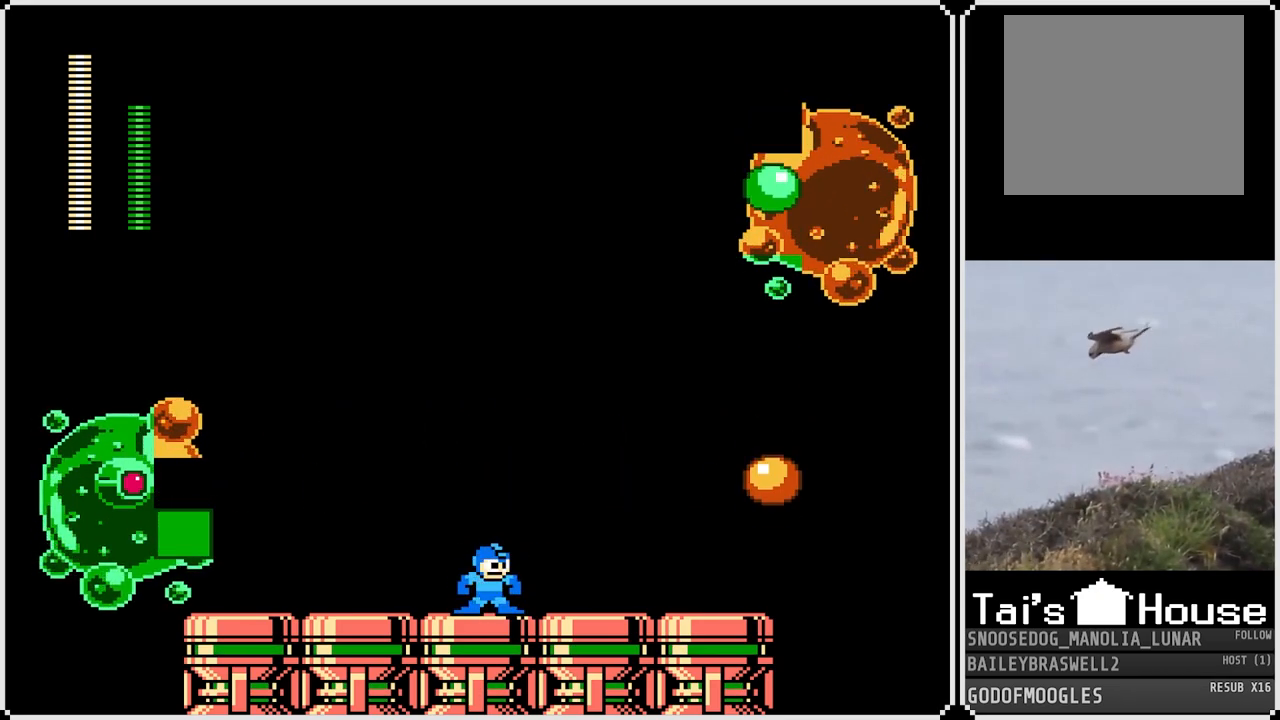
{"buttons": ["CROSS"], "left_stick": "center", "right_stick": "center", "events": [[250, "CROSS", "down"]]}
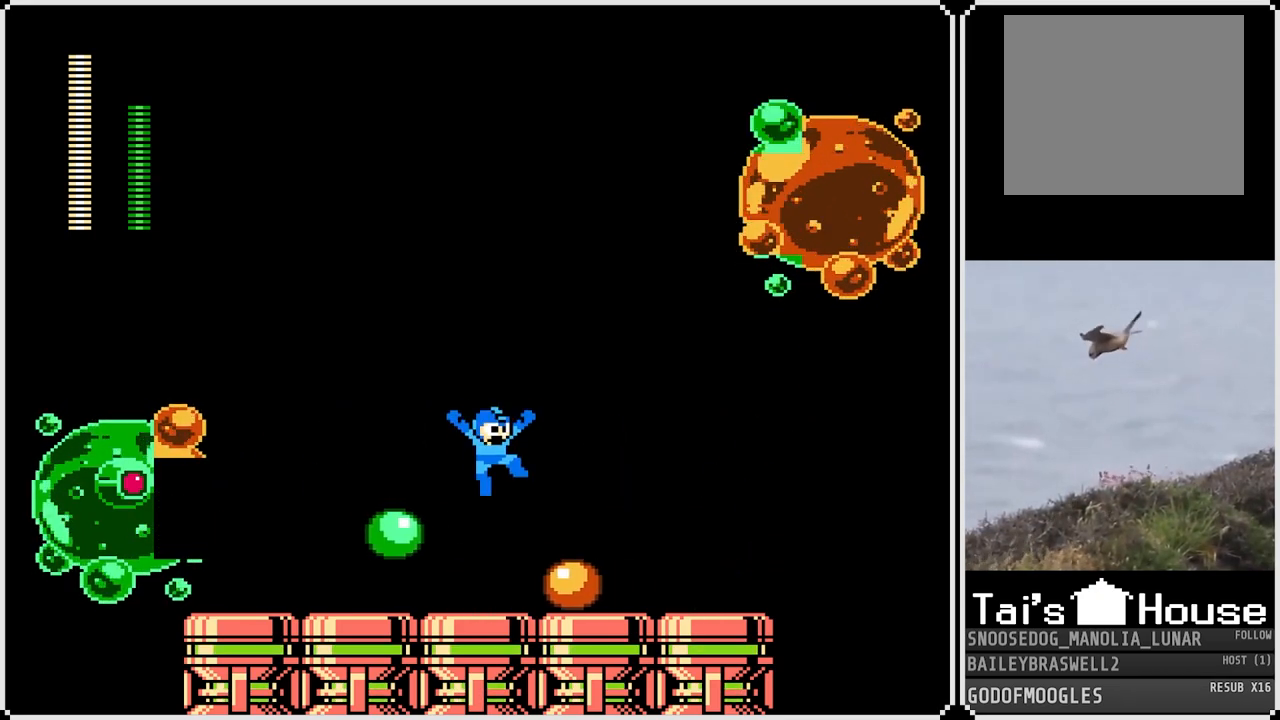
{"buttons": [], "left_stick": "center", "right_stick": "center", "events": [[183, "CROSS", "up"]]}
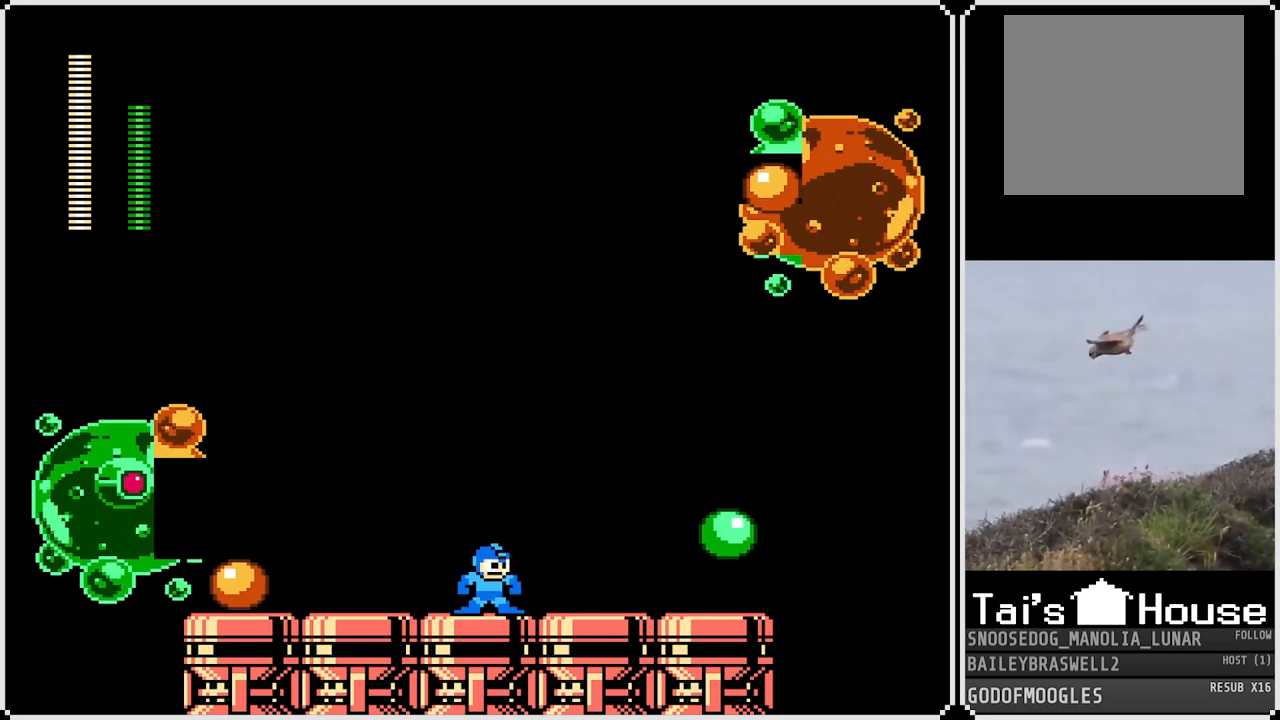
{"buttons": ["DPAD_LEFT"], "left_stick": "center", "right_stick": "center", "events": [[134, "DPAD_RIGHT", "down"], [234, "DPAD_RIGHT", "up"], [384, "DPAD_LEFT", "down"]]}
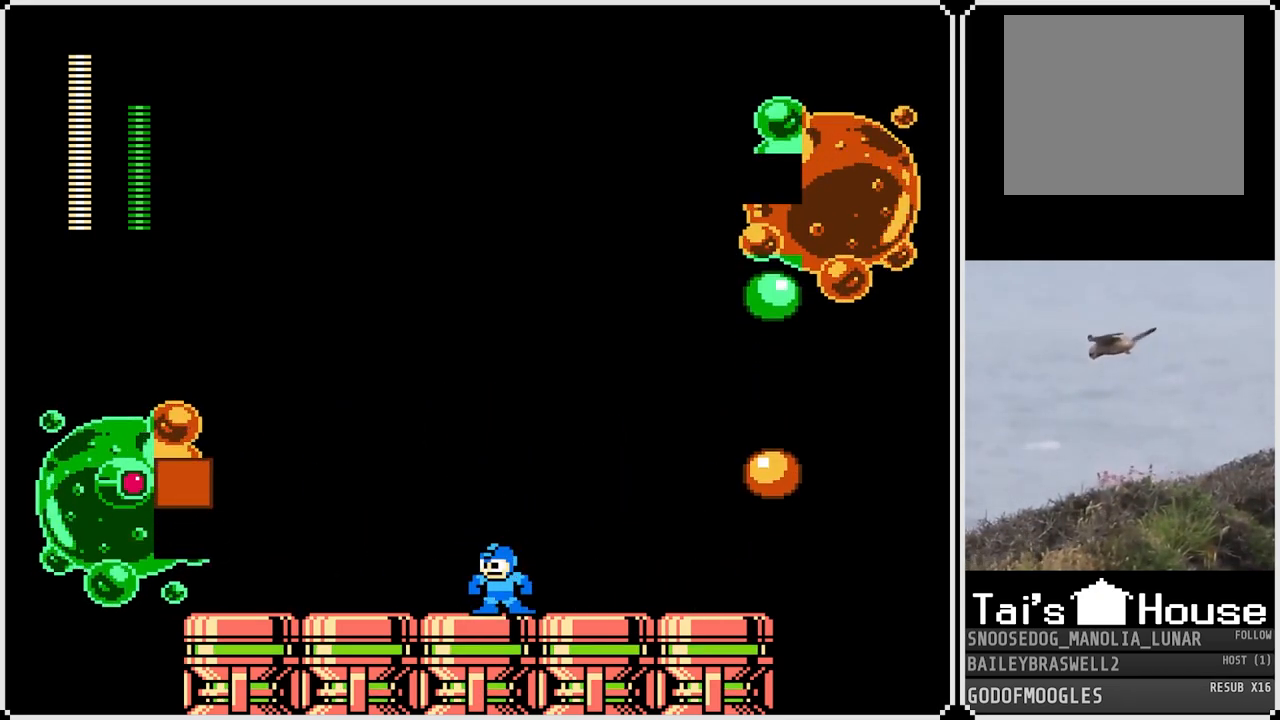
{"buttons": ["CROSS"], "left_stick": "center", "right_stick": "center", "events": [[33, "DPAD_LEFT", "up"], [317, "CROSS", "down"]]}
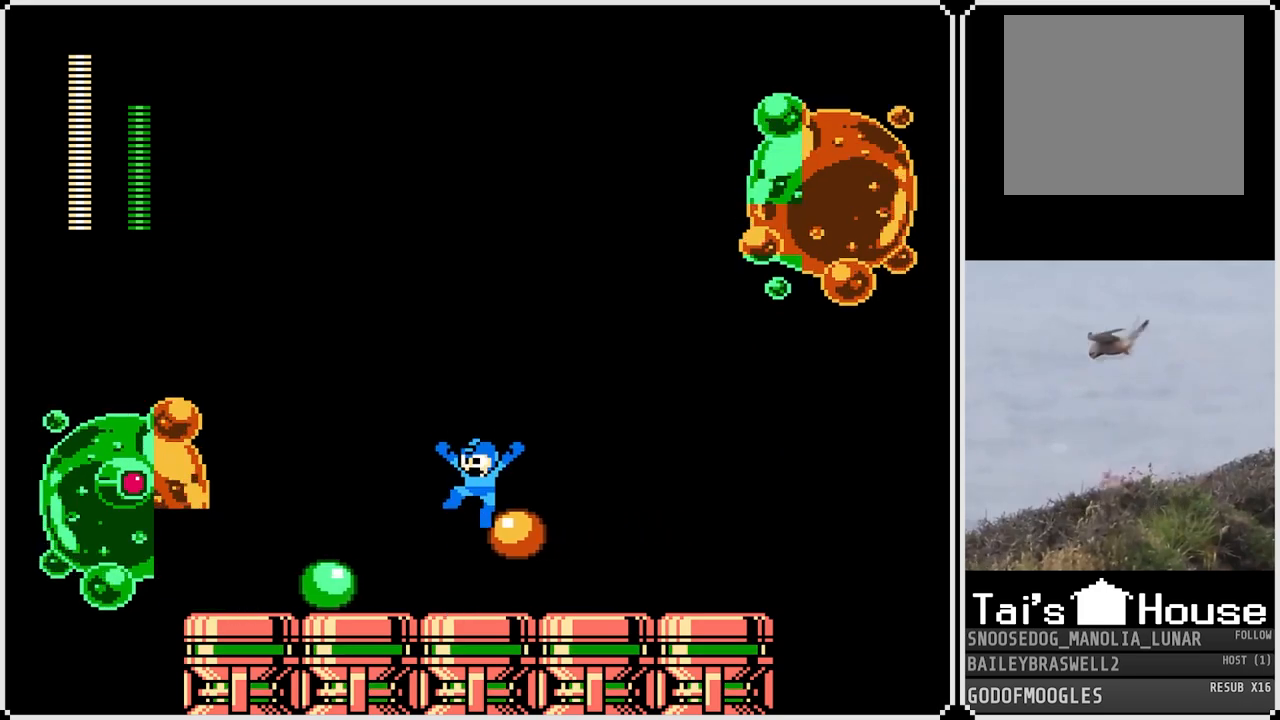
{"buttons": ["DPAD_RIGHT"], "left_stick": "center", "right_stick": "center", "events": [[234, "CROSS", "up"], [484, "DPAD_RIGHT", "down"]]}
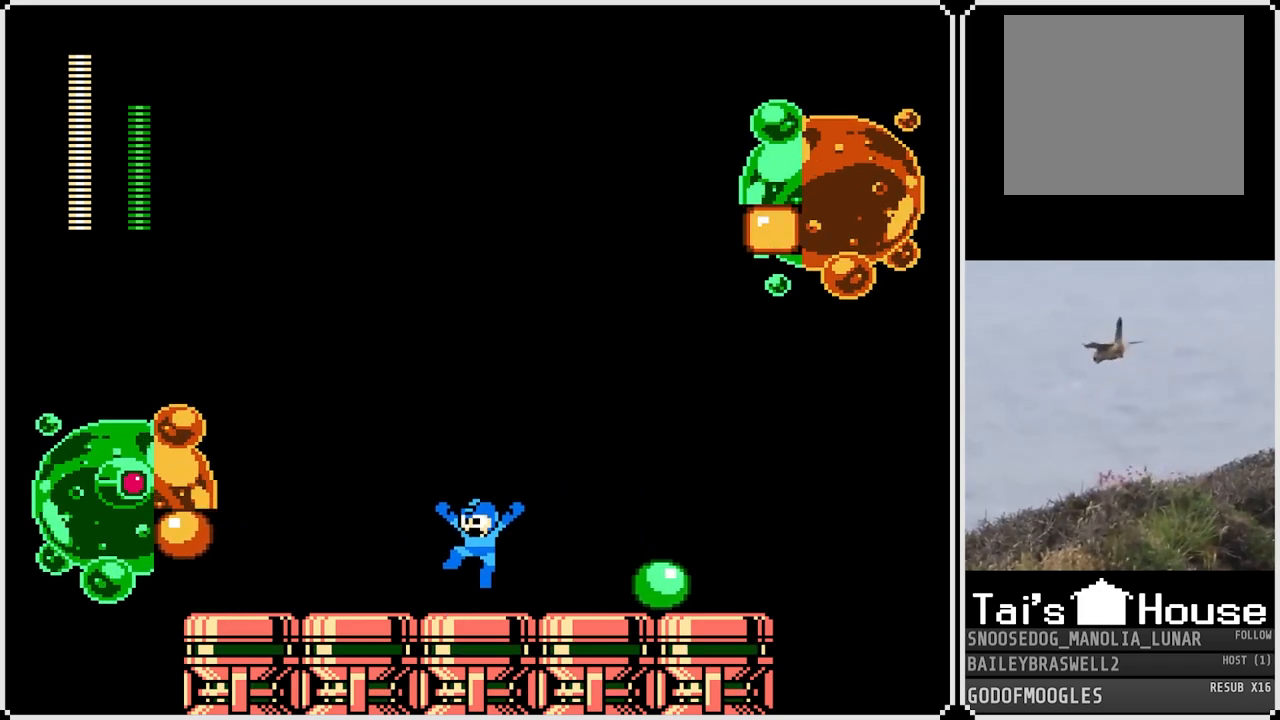
{"buttons": [], "left_stick": "center", "right_stick": "center", "events": [[133, "DPAD_RIGHT", "up"], [217, "DPAD_LEFT", "down"], [383, "DPAD_LEFT", "up"]]}
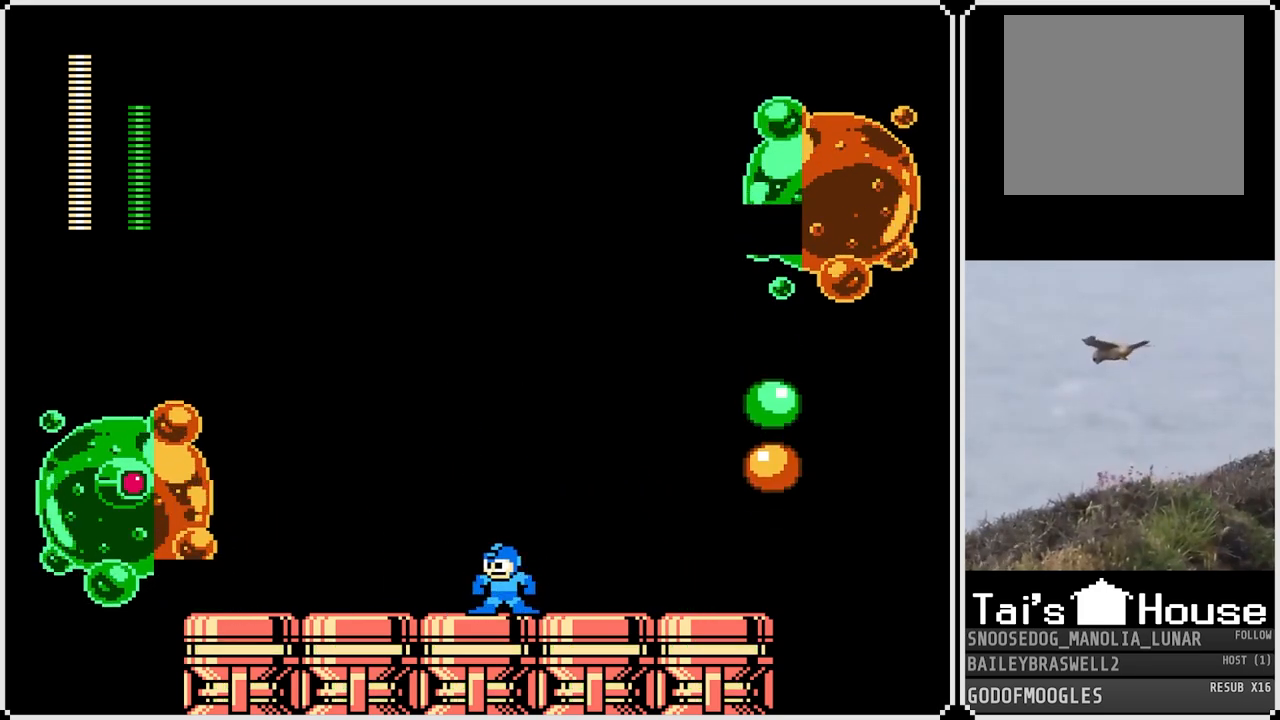
{"buttons": ["DPAD_LEFT"], "left_stick": "center", "right_stick": "center", "events": [[134, "DPAD_LEFT", "down"], [250, "CROSS", "down"], [300, "DPAD_LEFT", "up"], [367, "CROSS", "up"], [434, "DPAD_LEFT", "down"]]}